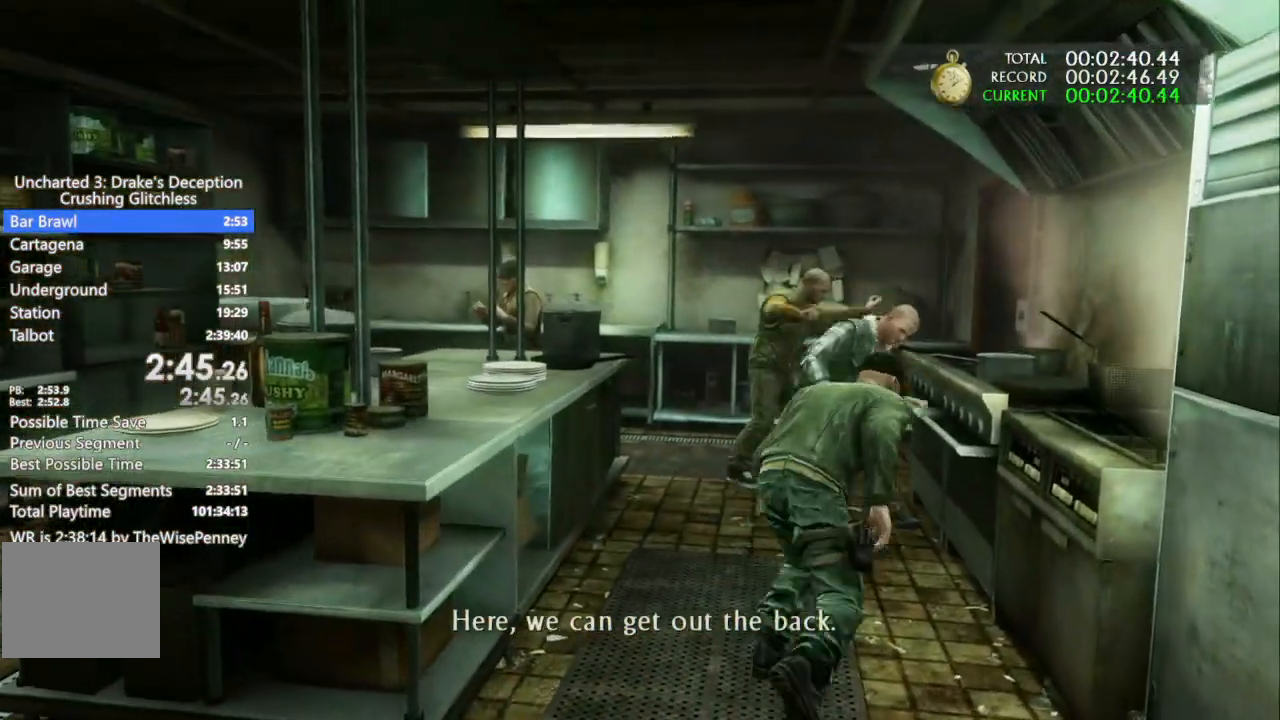
Gameplay with a controller (PlayStation layout); each line is a JSON object with the inputs held at the frame after it. "events" lists button and stick changes between this image and that frame as [ms after this image, input, new state], when the widget could be followed in between. Not read: TRIANGLE.
{"buttons": [], "left_stick": "up-right", "right_stick": "center", "events": [[100, "SQUARE", "up"], [167, "SQUARE", "down"], [267, "SQUARE", "up"], [333, "SQUARE", "down"], [467, "SQUARE", "up"]]}
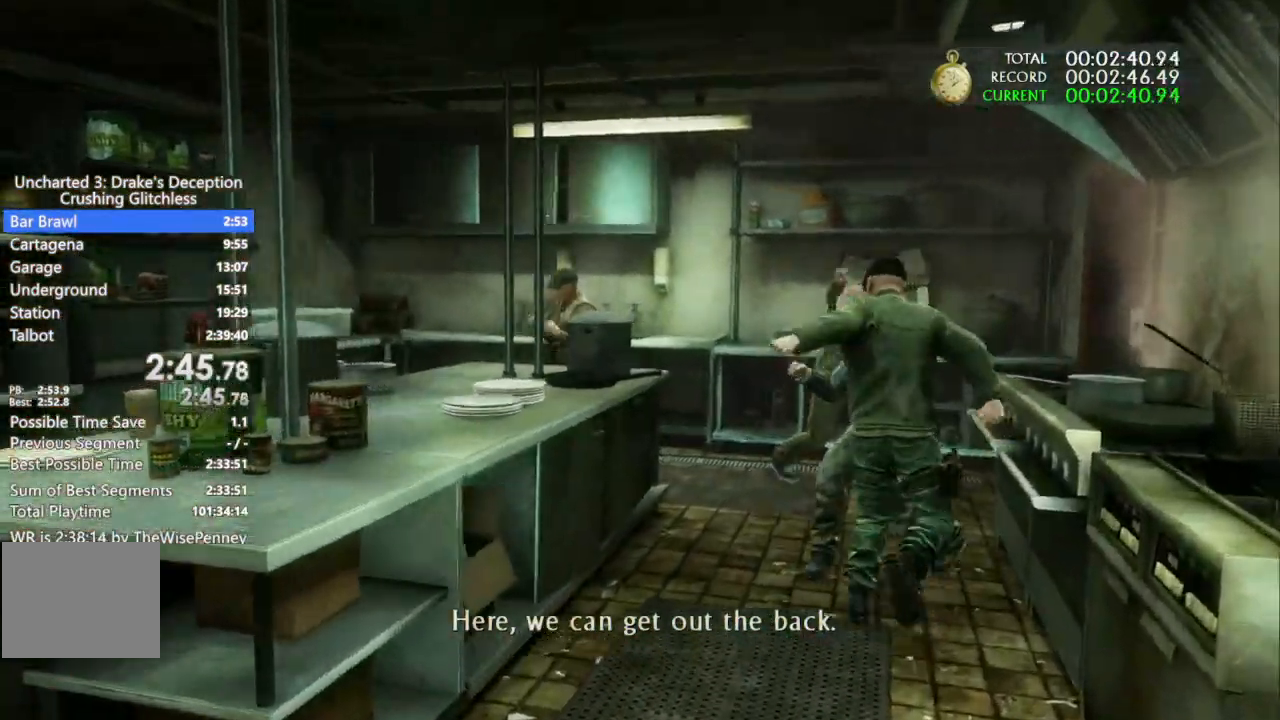
{"buttons": ["SQUARE"], "left_stick": "up-right", "right_stick": "center", "events": [[33, "SQUARE", "down"], [167, "SQUARE", "up"], [233, "SQUARE", "down"], [333, "SQUARE", "up"], [400, "SQUARE", "down"]]}
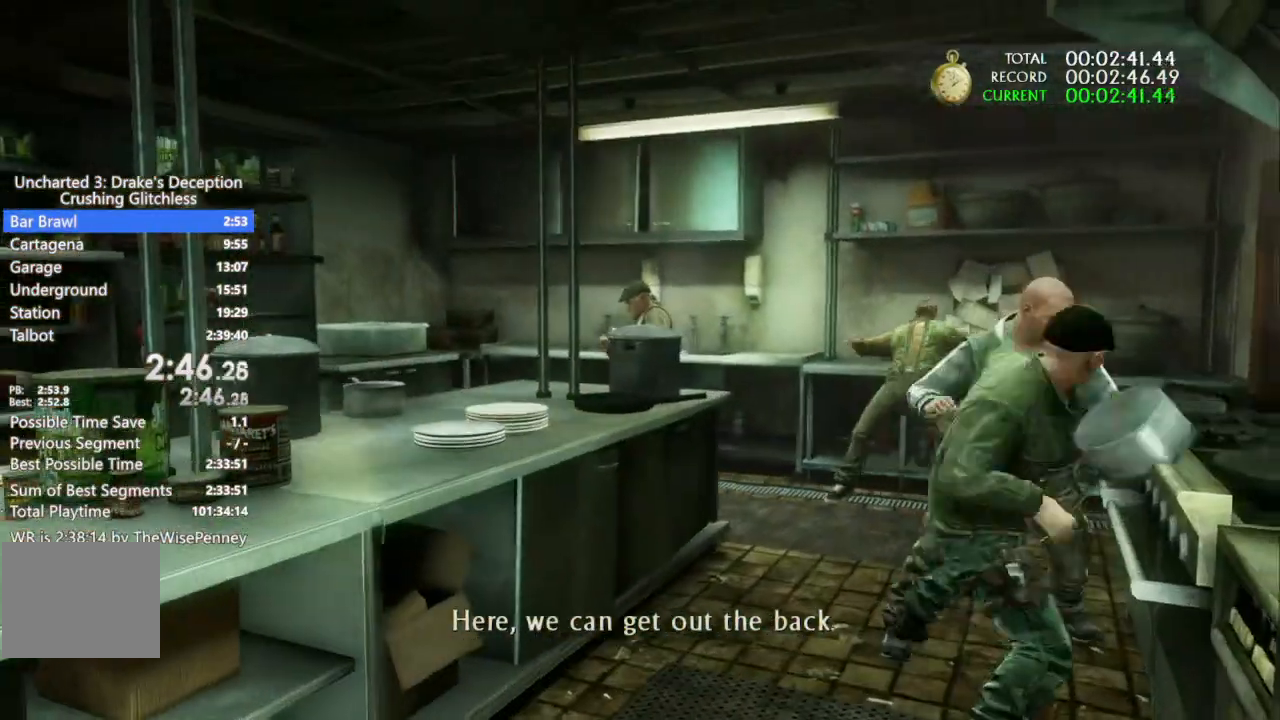
{"buttons": ["SQUARE"], "left_stick": "up-right", "right_stick": "center", "events": [[200, "SQUARE", "up"], [267, "SQUARE", "down"], [367, "SQUARE", "up"], [467, "SQUARE", "down"]]}
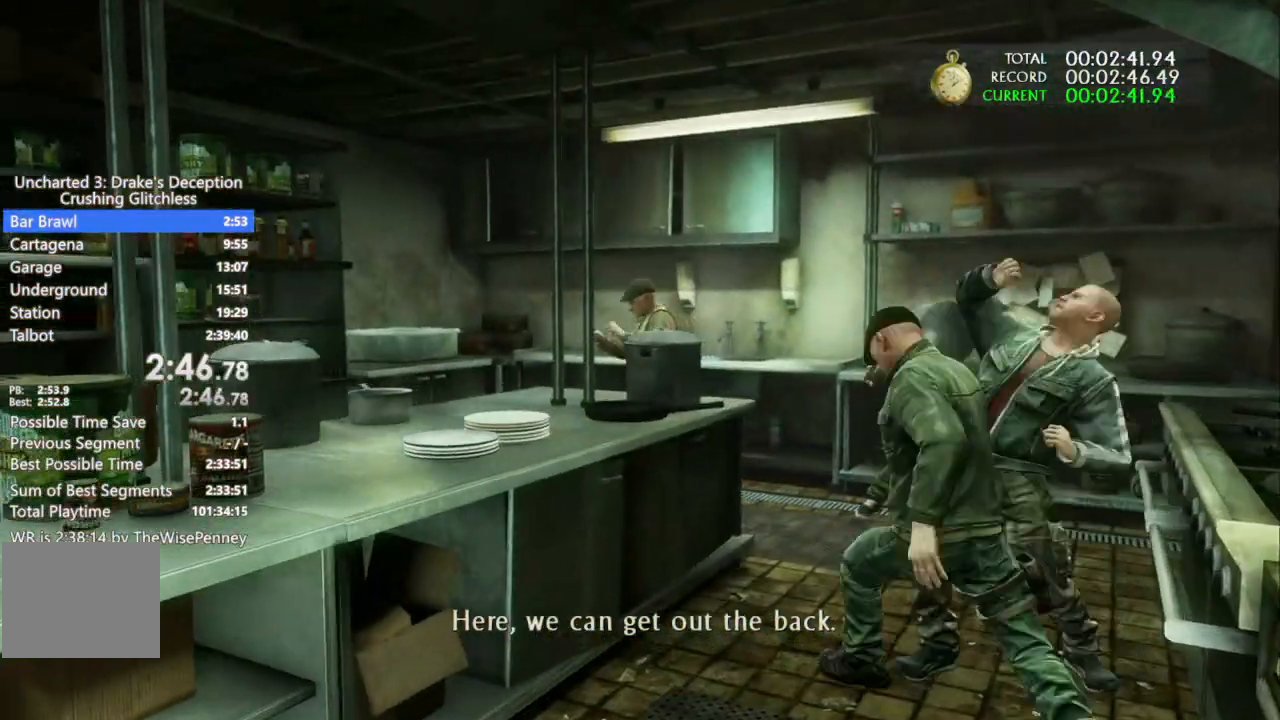
{"buttons": [], "left_stick": "up-right", "right_stick": "center", "events": [[100, "SQUARE", "up"], [167, "SQUARE", "down"], [300, "SQUARE", "up"], [367, "SQUARE", "down"], [500, "SQUARE", "up"]]}
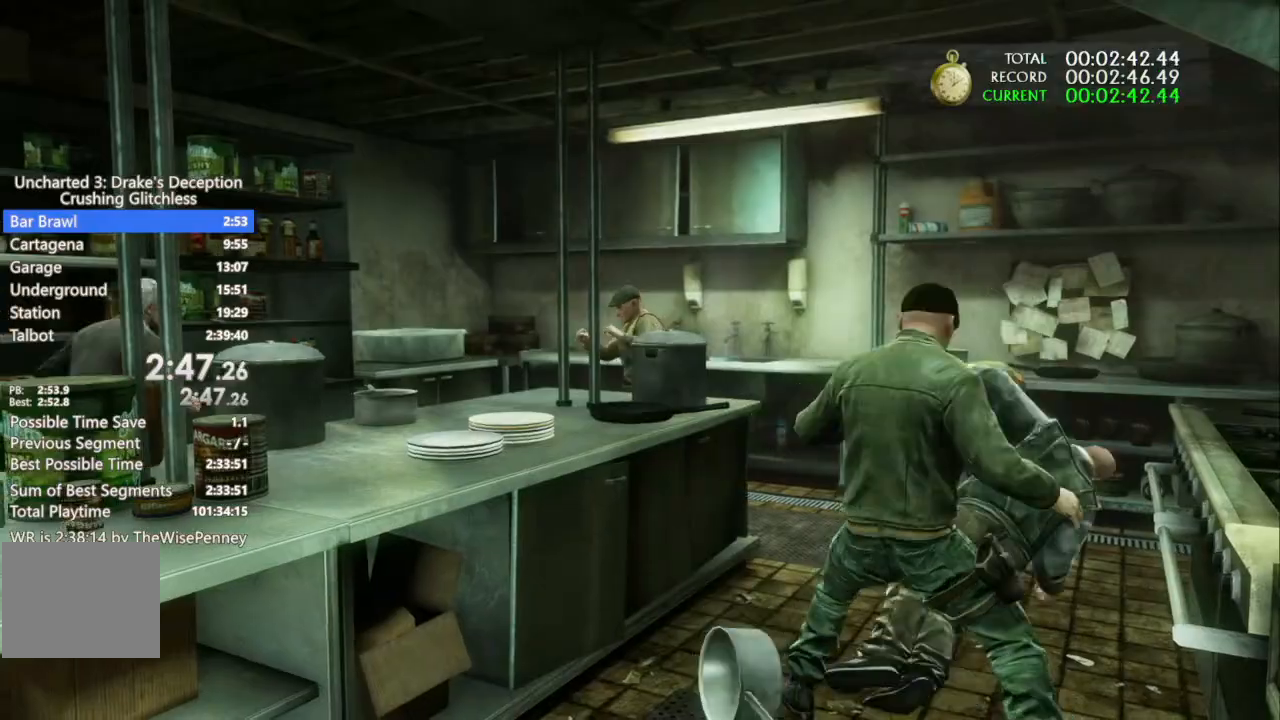
{"buttons": ["SQUARE"], "left_stick": "up-right", "right_stick": "center"}
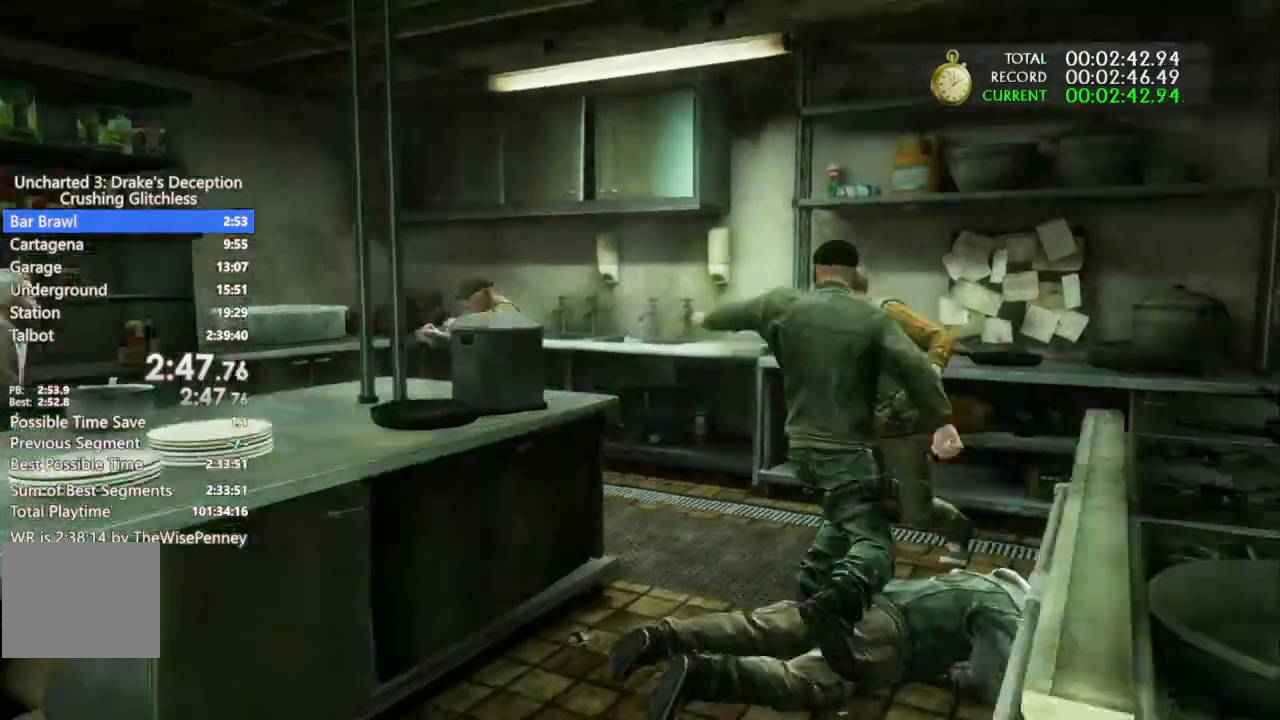
{"buttons": [], "left_stick": "up-right", "right_stick": "center", "events": [[100, "SQUARE", "up"], [167, "SQUARE", "down"], [267, "SQUARE", "up"], [367, "SQUARE", "down"], [500, "SQUARE", "up"]]}
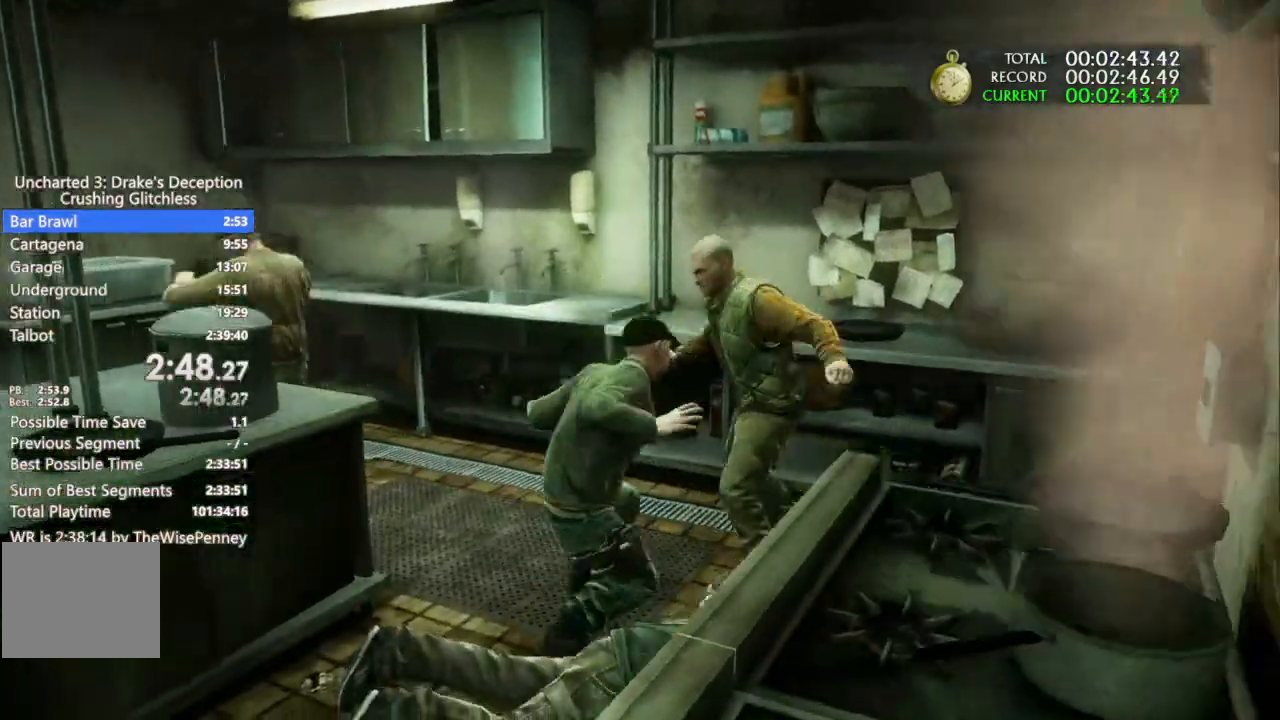
{"buttons": ["SQUARE"], "left_stick": "up-right", "right_stick": "center", "events": [[67, "SQUARE", "down"], [167, "SQUARE", "up"], [267, "SQUARE", "down"], [367, "SQUARE", "up"], [467, "SQUARE", "down"]]}
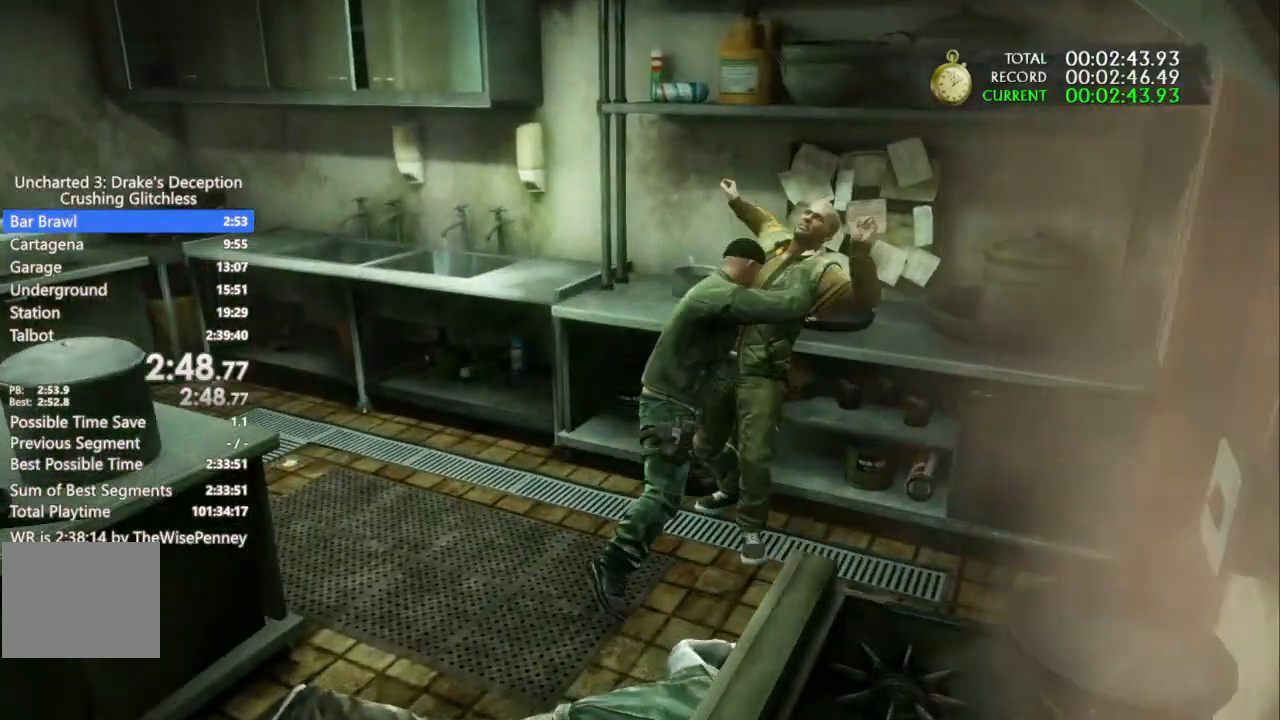
{"buttons": [], "left_stick": "up-right", "right_stick": "center", "events": [[67, "SQUARE", "up"], [133, "SQUARE", "down"], [233, "SQUARE", "up"], [300, "SQUARE", "down"], [400, "SQUARE", "up"]]}
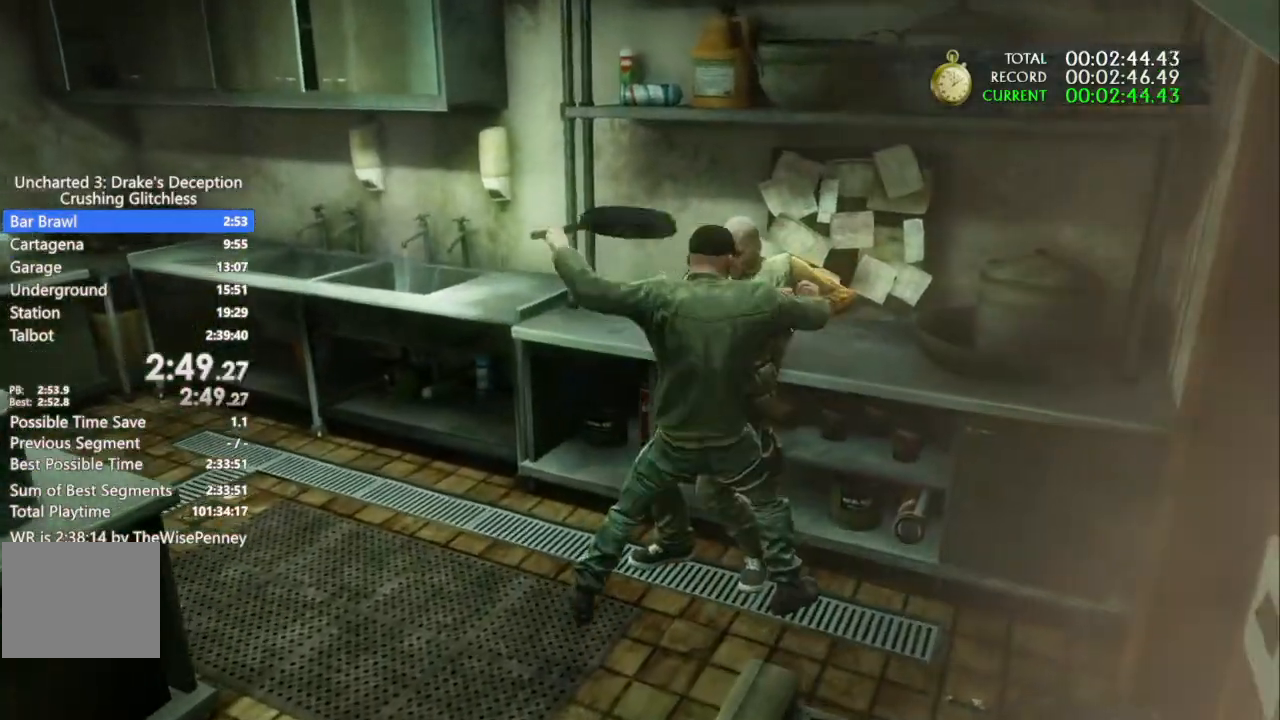
{"buttons": [], "left_stick": "up-right", "right_stick": "right", "events": [[67, "right_stick", "right"]]}